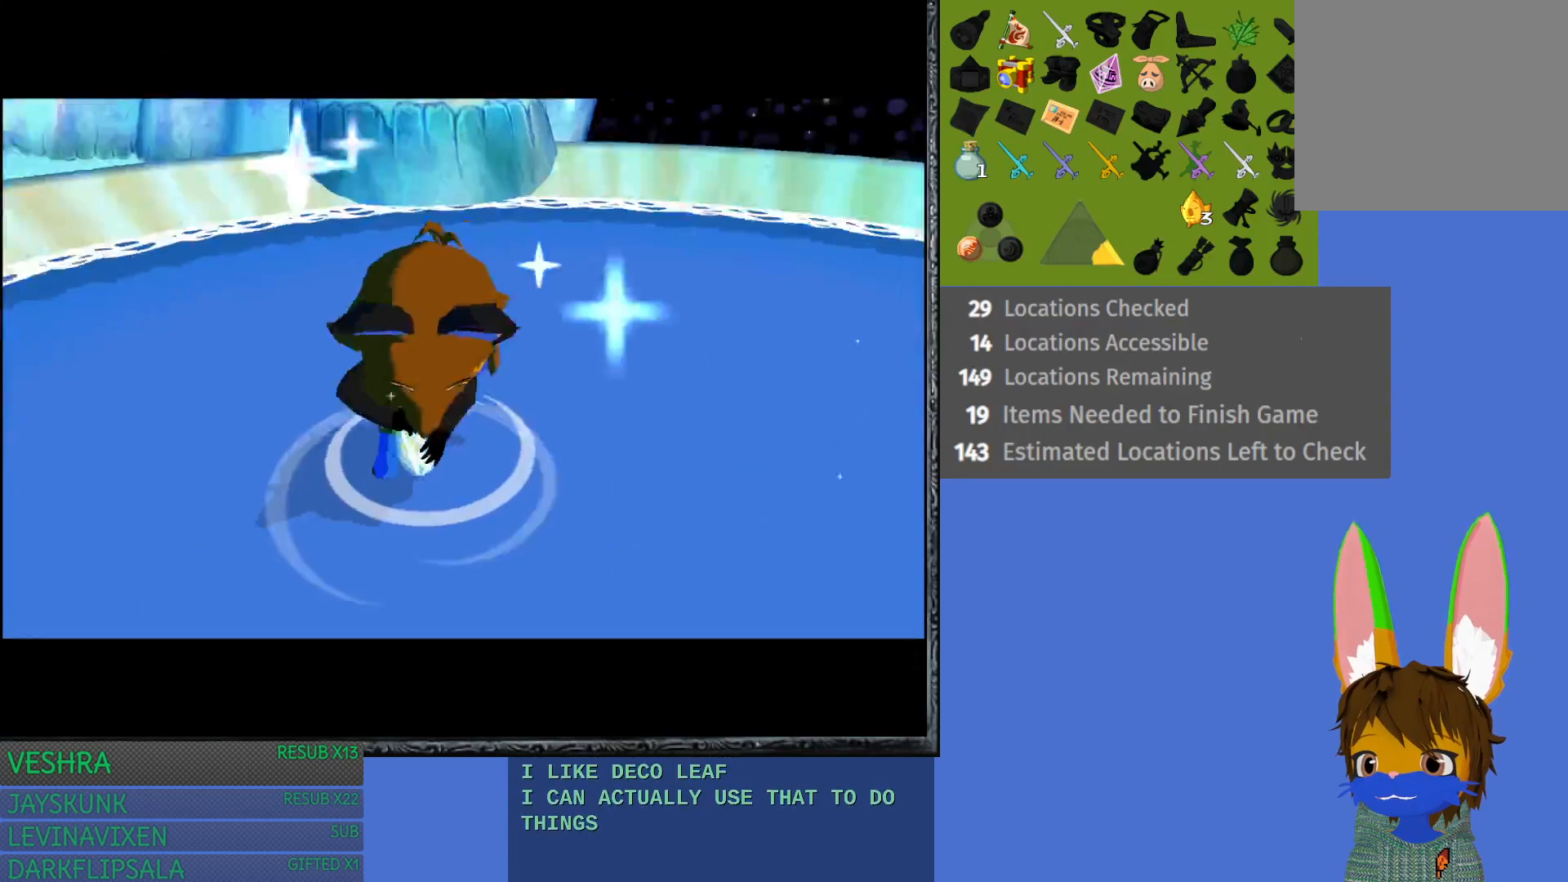
Gameplay with a controller (PlayStation layout); each line is a JSON object with the inputs held at the frame after it. "events" lists button and stick changes between this image and that frame as [ms after this image, input, new state], when the widget could be followed in between.
{"buttons": [], "left_stick": "center", "right_stick": "center", "events": []}
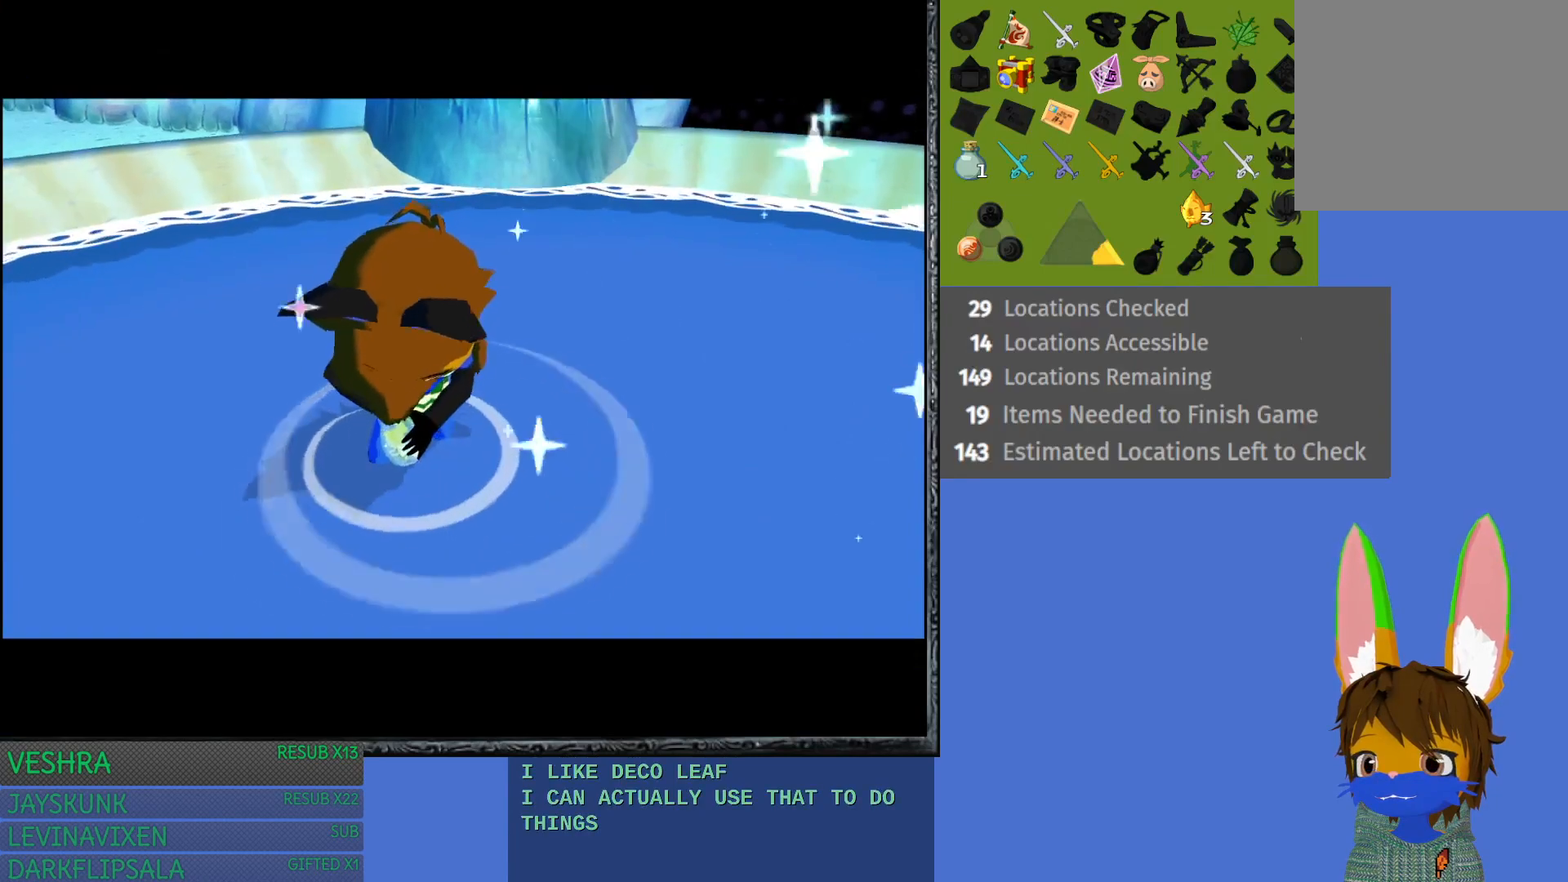
{"buttons": ["CROSS"], "left_stick": "center", "right_stick": "center", "events": [[383, "CROSS", "down"]]}
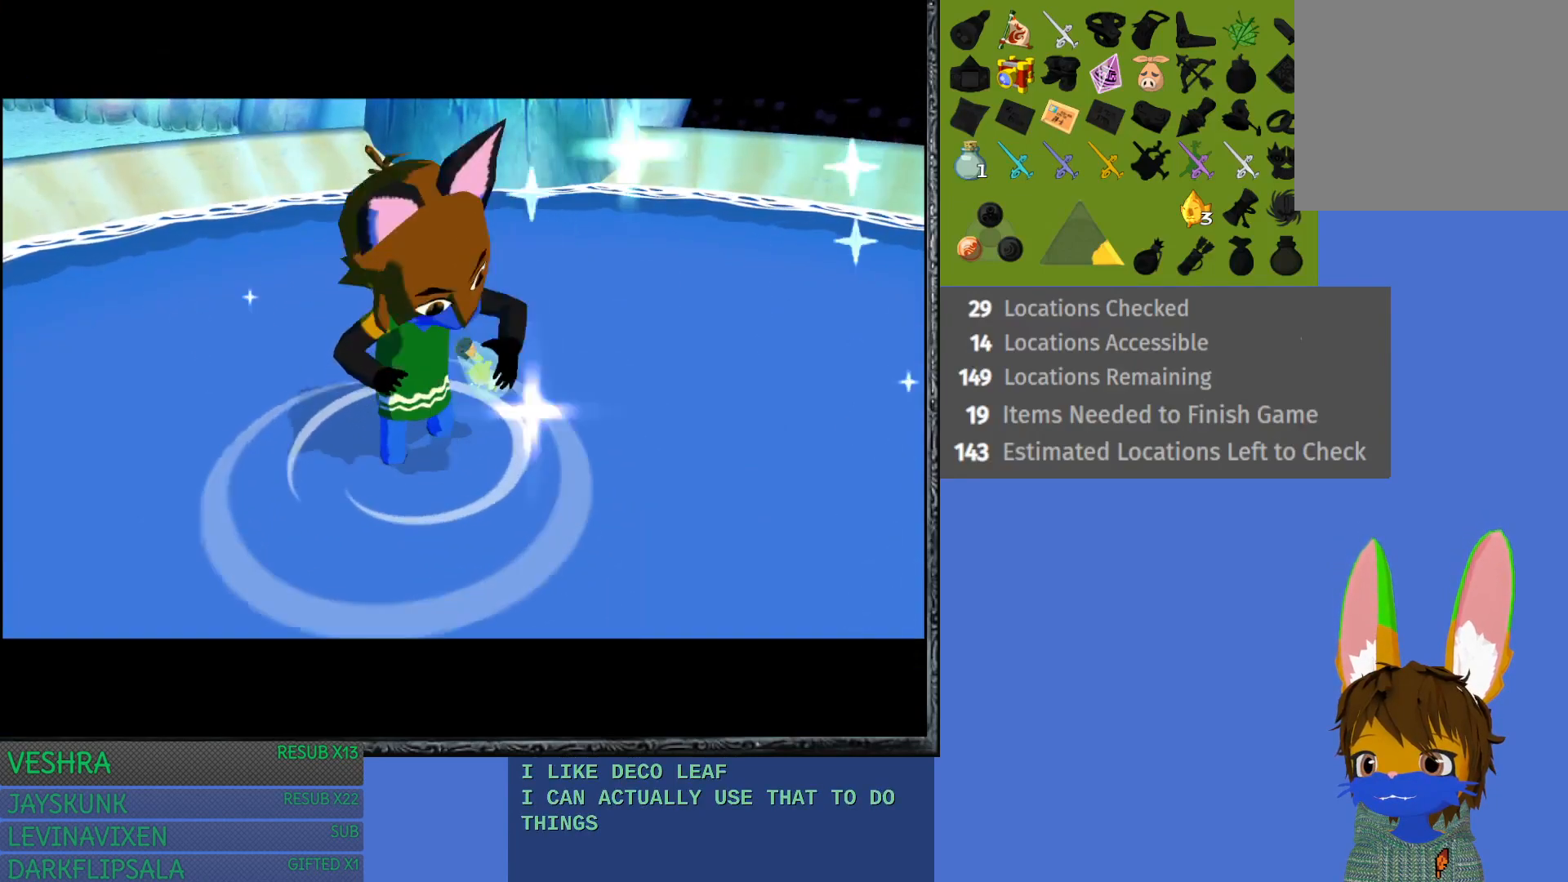
{"buttons": [], "left_stick": "center", "right_stick": "center", "events": [[33, "CROSS", "up"], [317, "CROSS", "down"], [433, "CROSS", "up"]]}
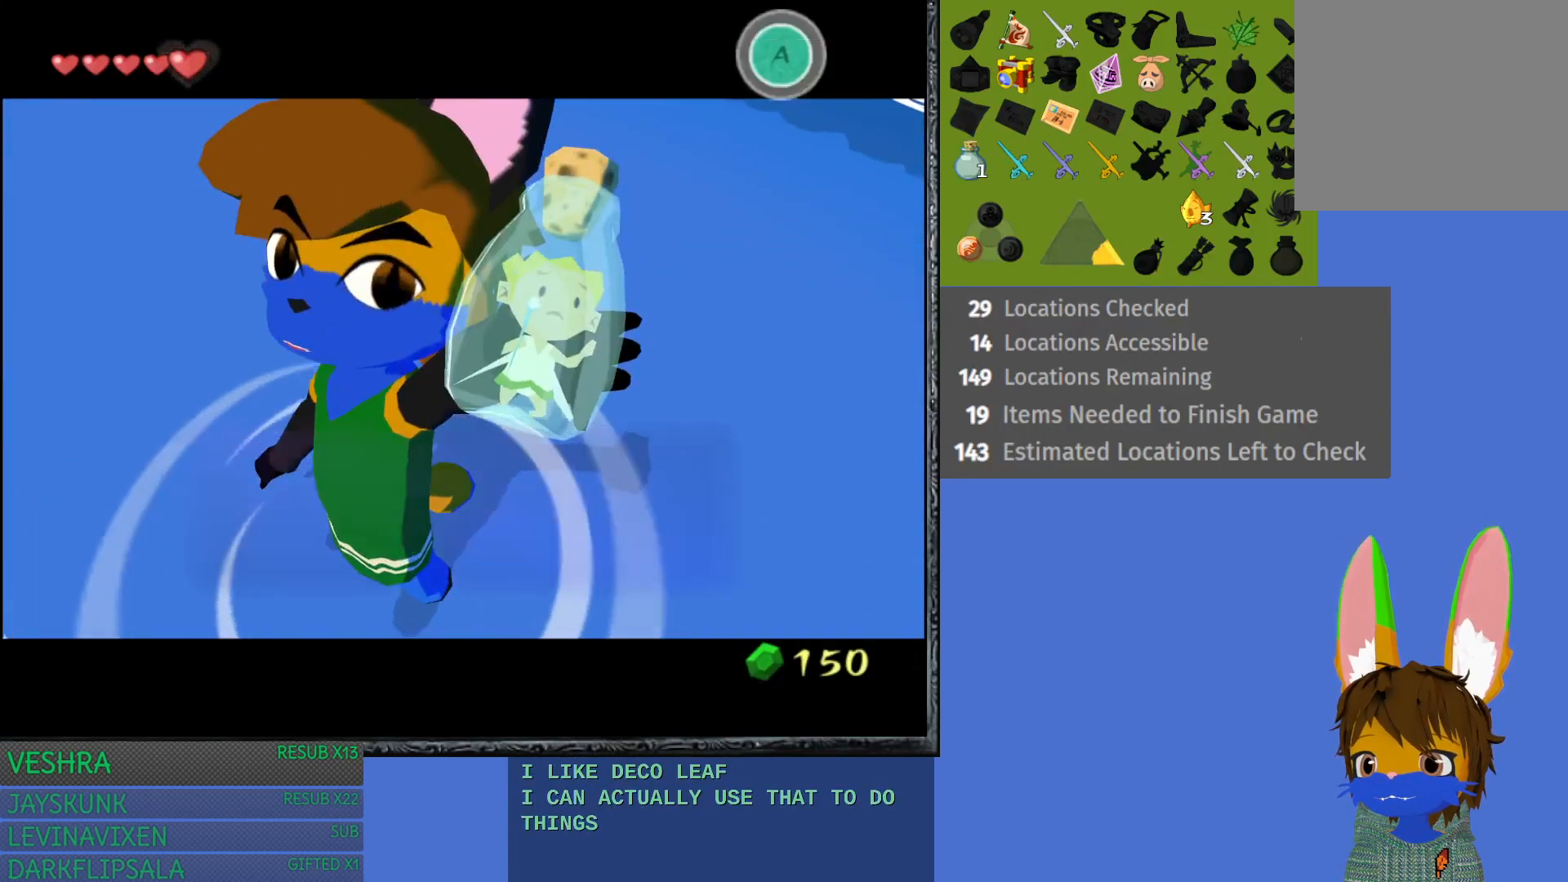
{"buttons": [], "left_stick": "center", "right_stick": "center", "events": []}
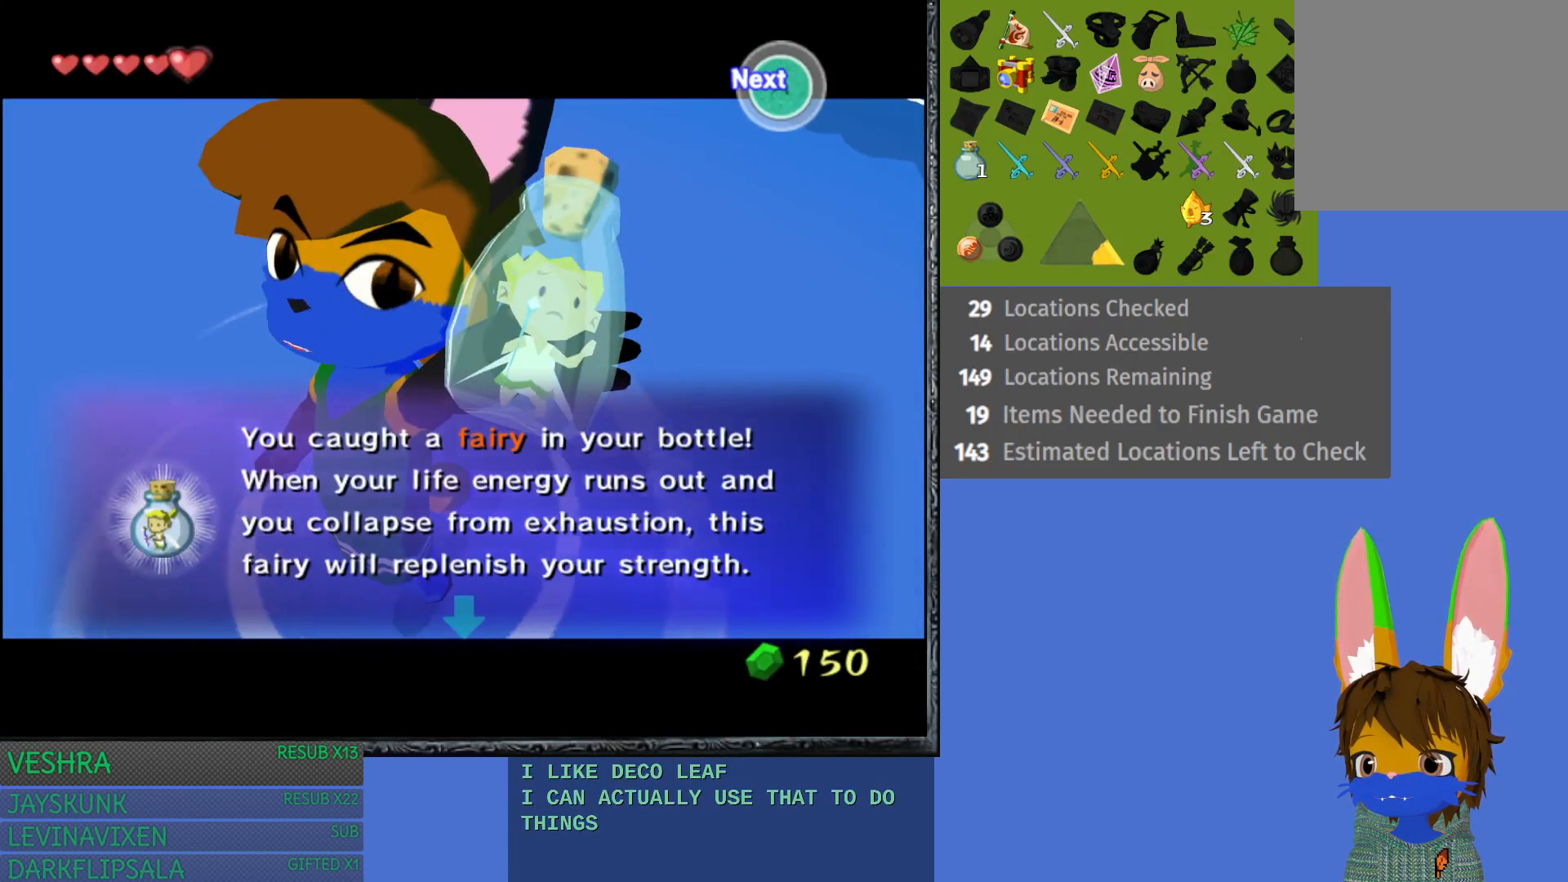
{"buttons": [], "left_stick": "up-left", "right_stick": "center", "events": [[267, "CROSS", "down"], [400, "CROSS", "up"], [433, "left_stick", "up-left"]]}
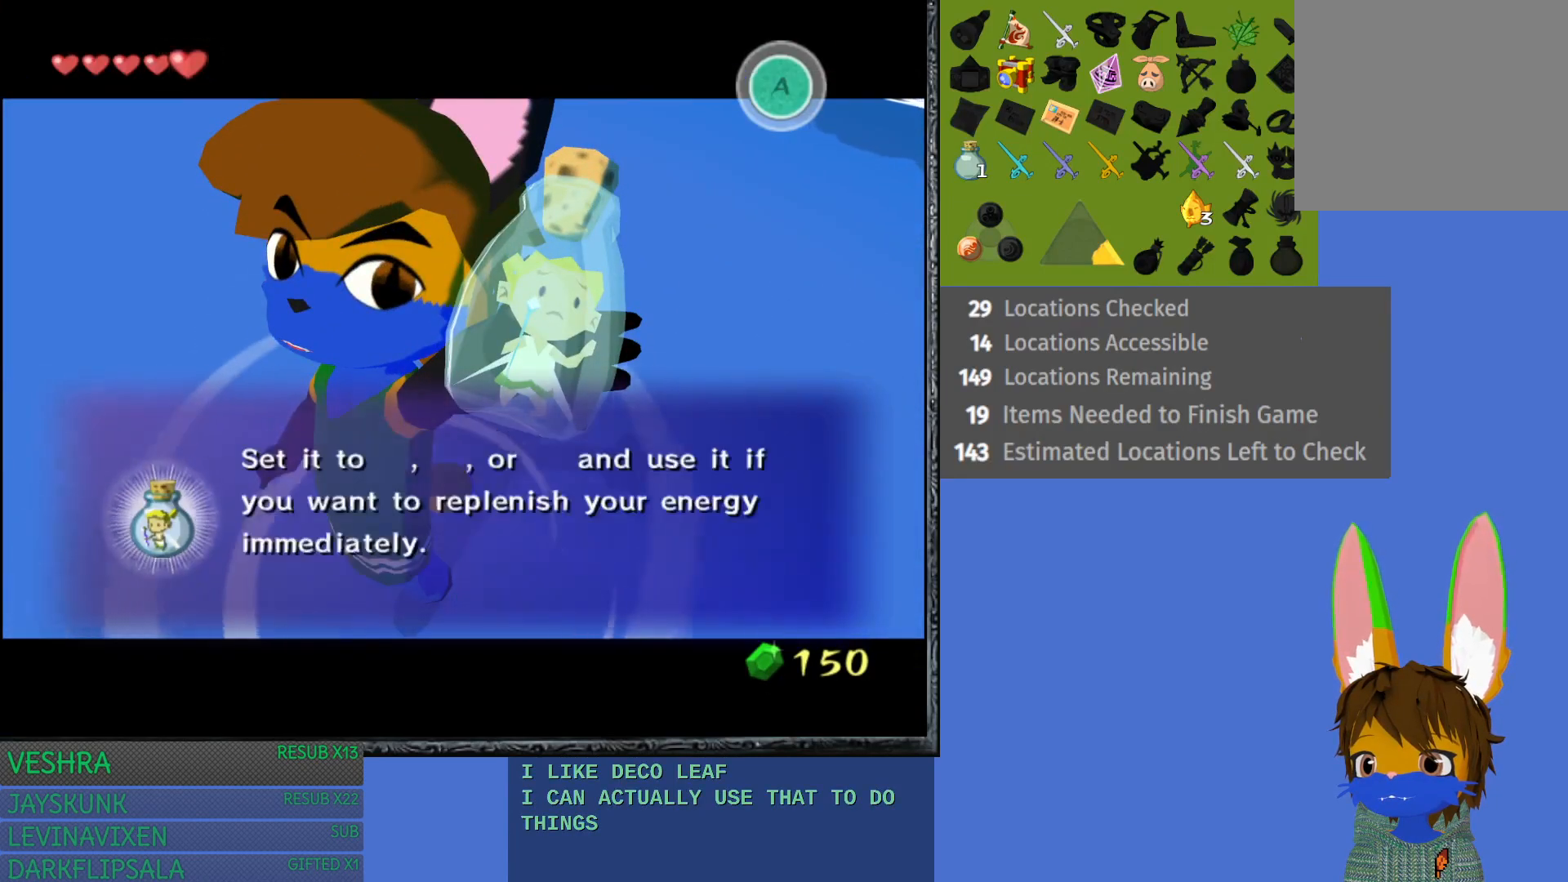
{"buttons": [], "left_stick": "up-left", "right_stick": "center", "events": [[283, "CROSS", "down"], [433, "CROSS", "up"]]}
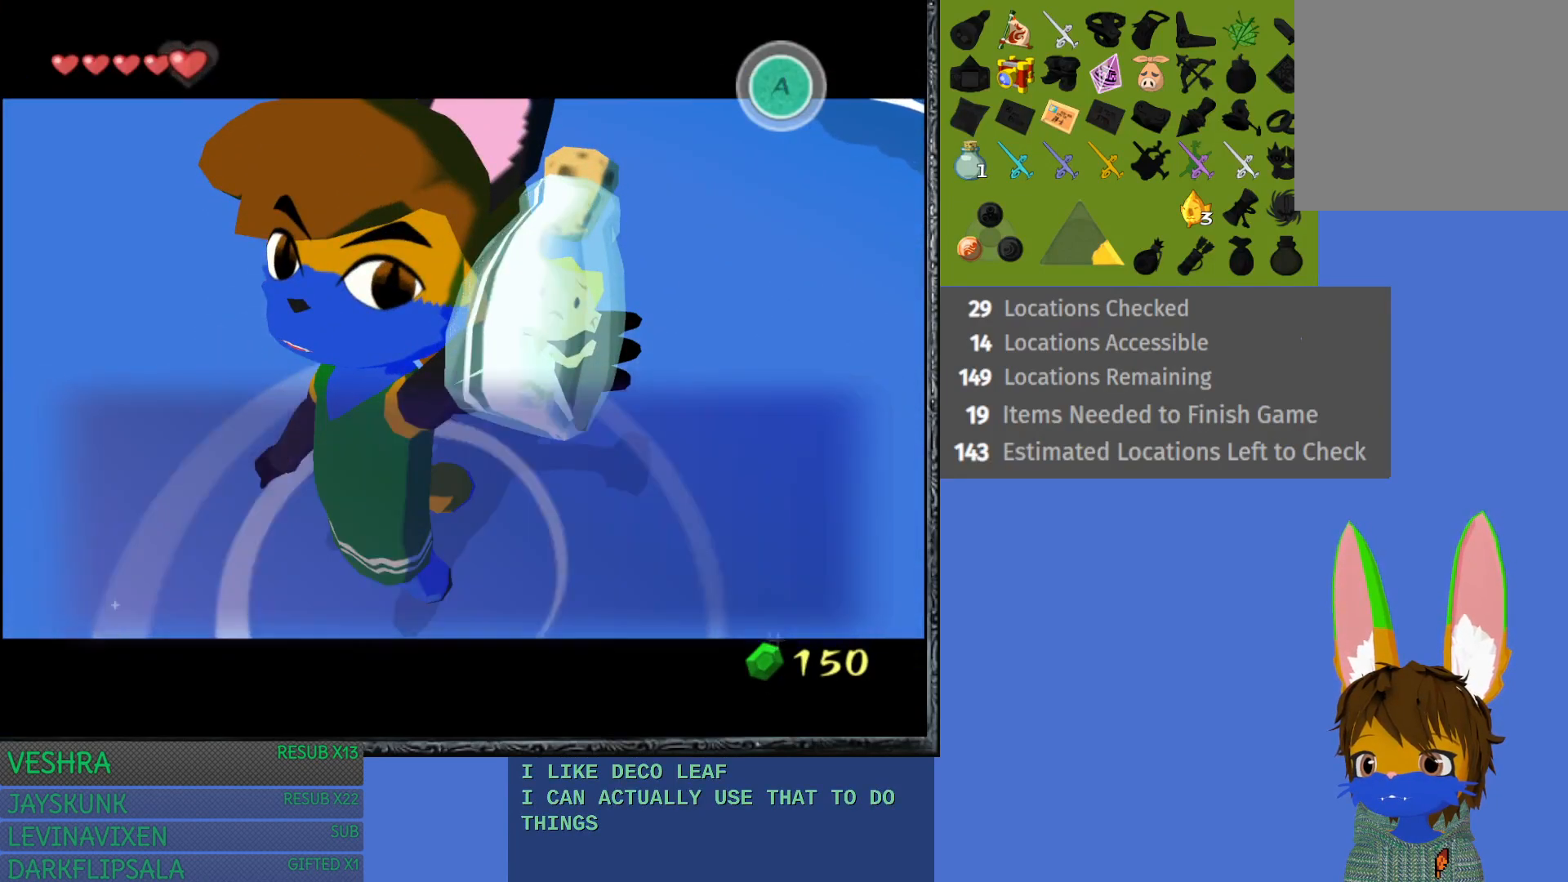
{"buttons": [], "left_stick": "up-left", "right_stick": "center", "events": [[200, "CROSS", "down"], [300, "CROSS", "up"]]}
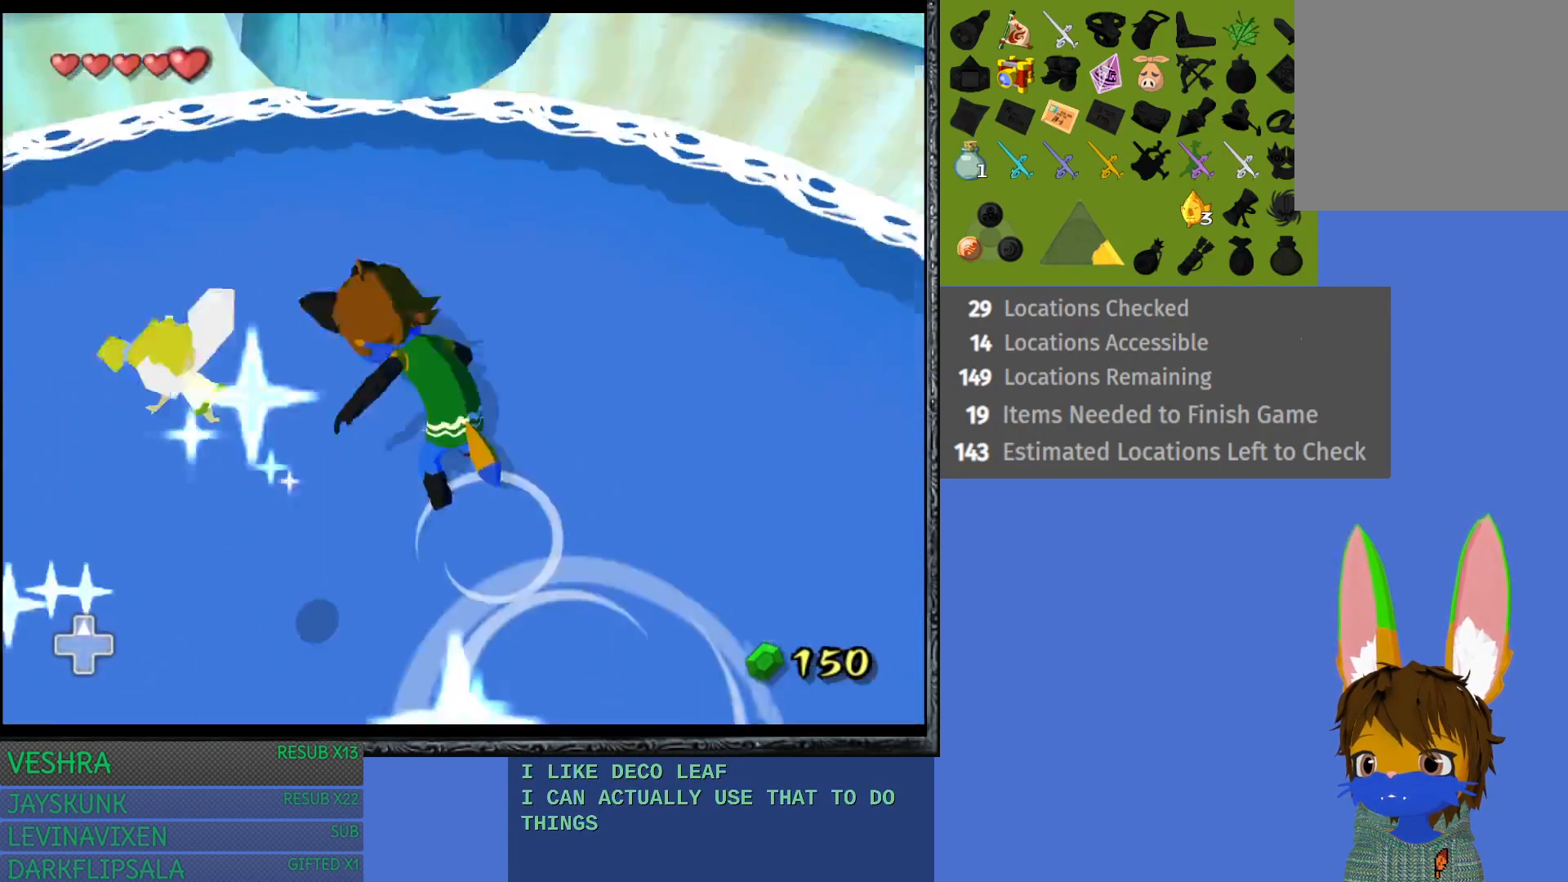
{"buttons": [], "left_stick": "up", "right_stick": "center", "events": [[150, "left_stick", "up"]]}
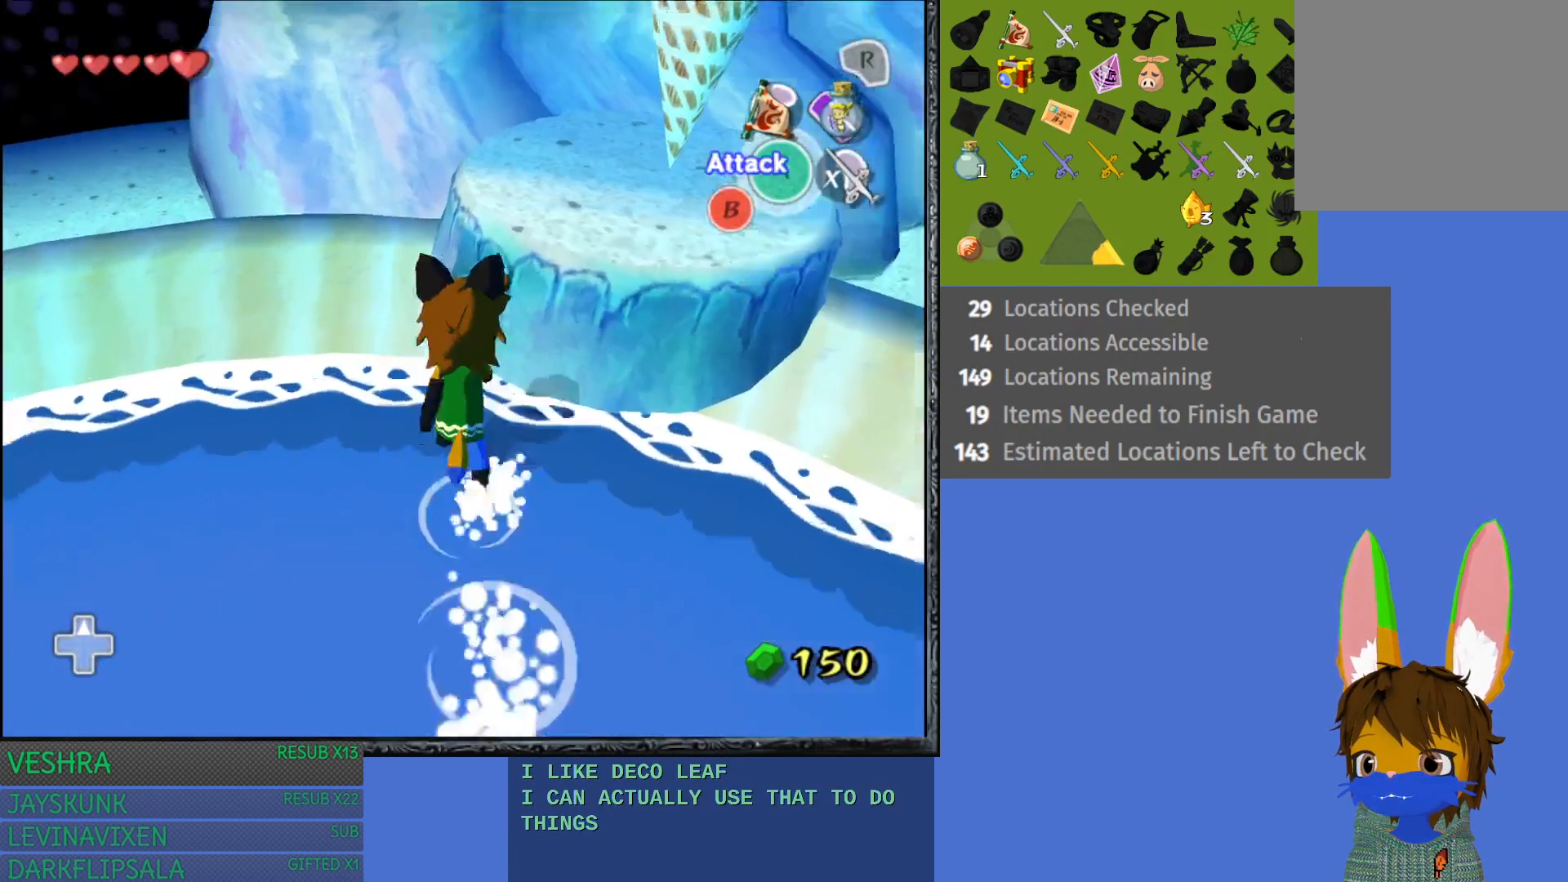
{"buttons": [], "left_stick": "up-left", "right_stick": "center", "events": [[50, "left_stick", "up-left"]]}
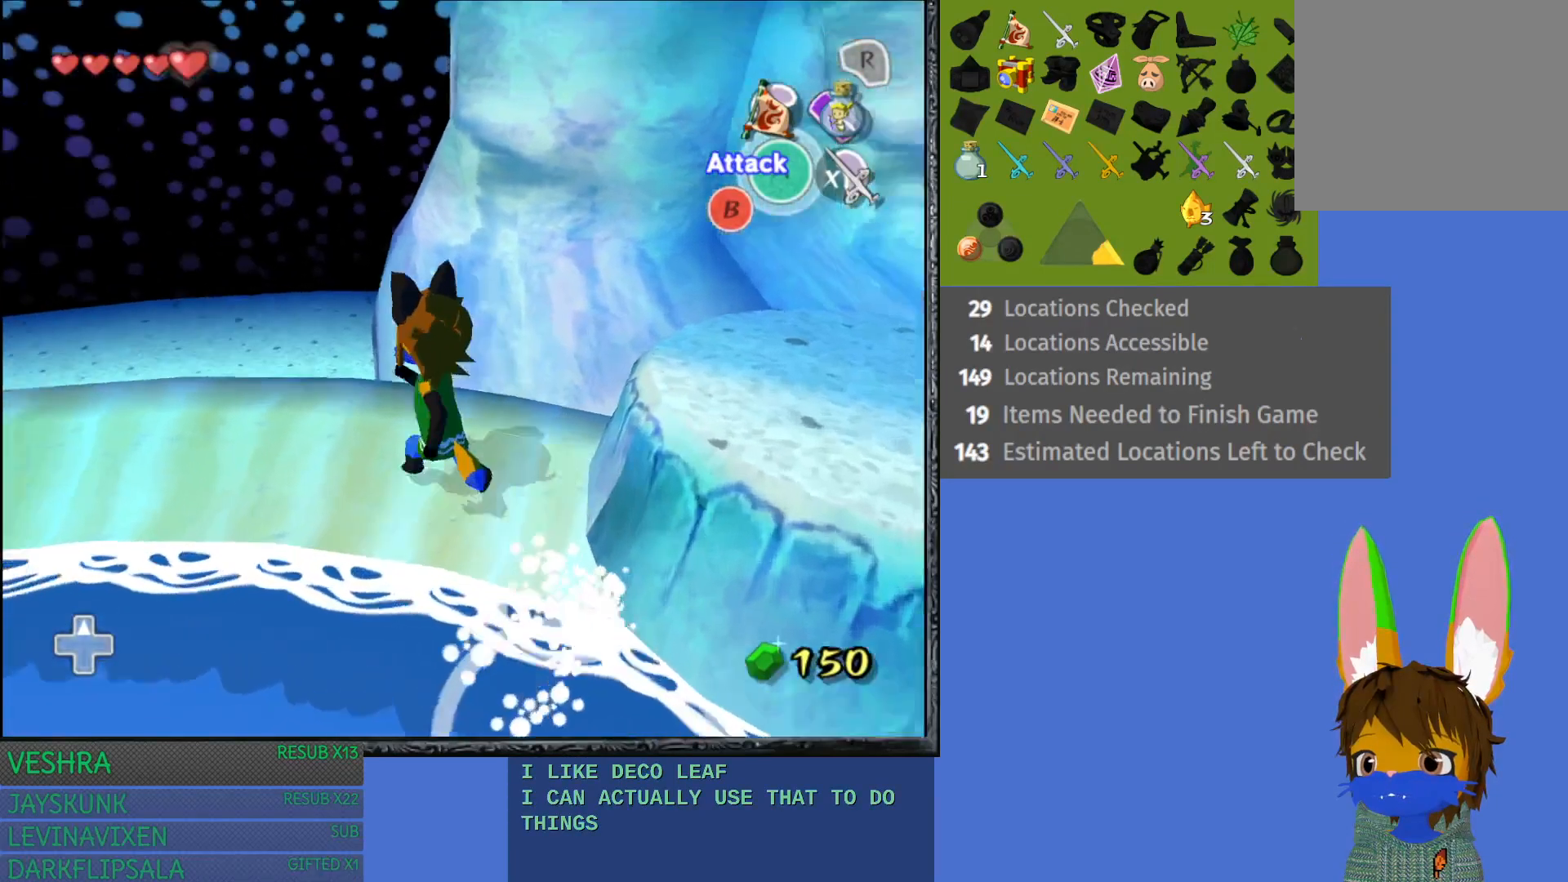
{"buttons": [], "left_stick": "left", "right_stick": "center", "events": [[217, "left_stick", "left"]]}
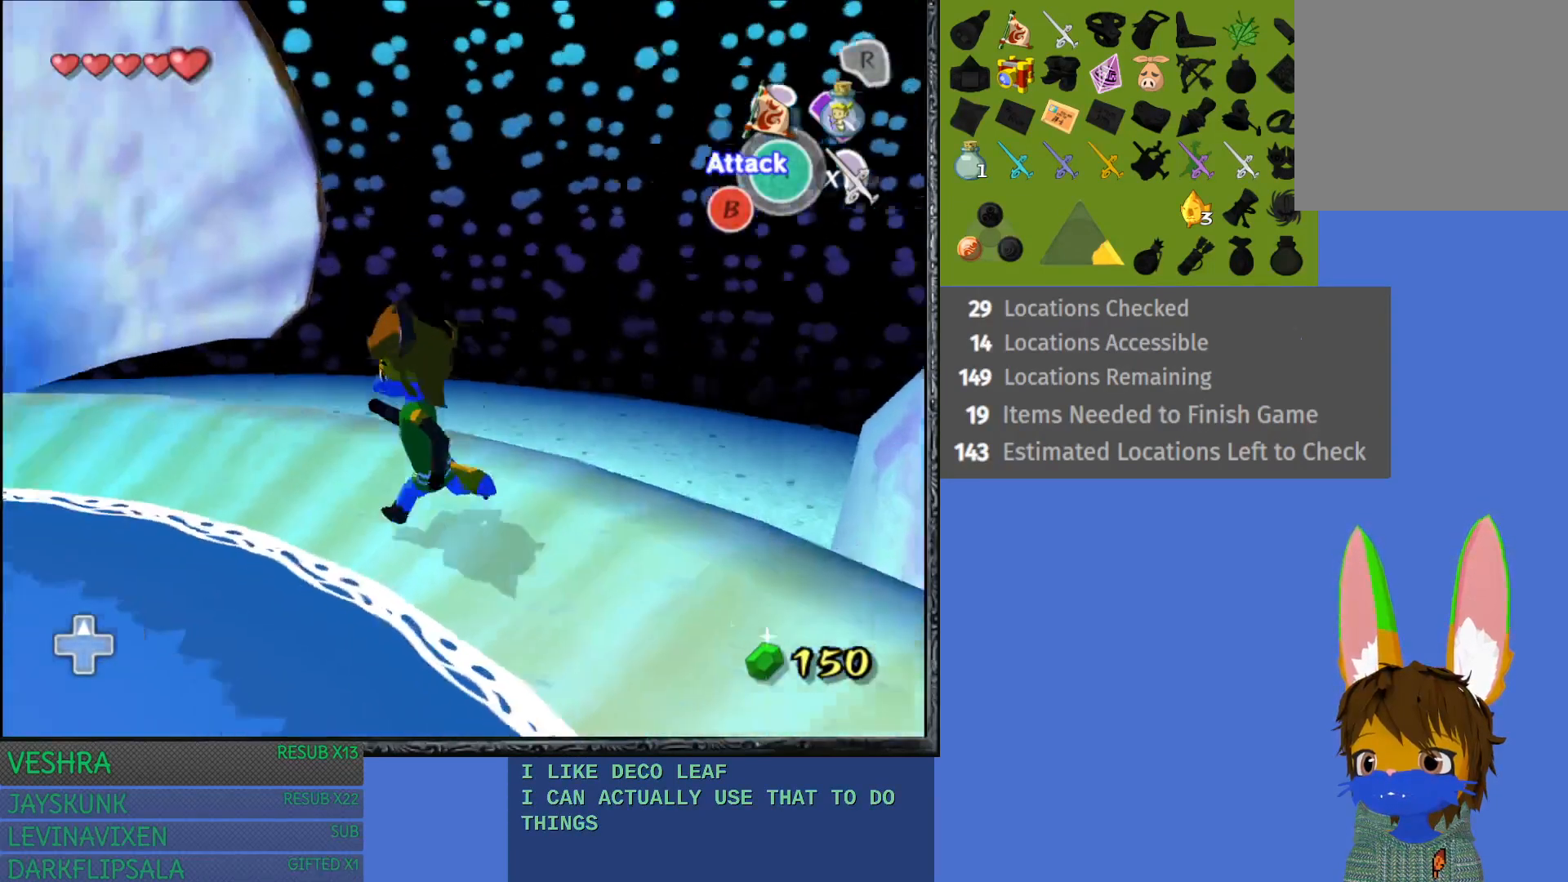
{"buttons": [], "left_stick": "left", "right_stick": "center", "events": []}
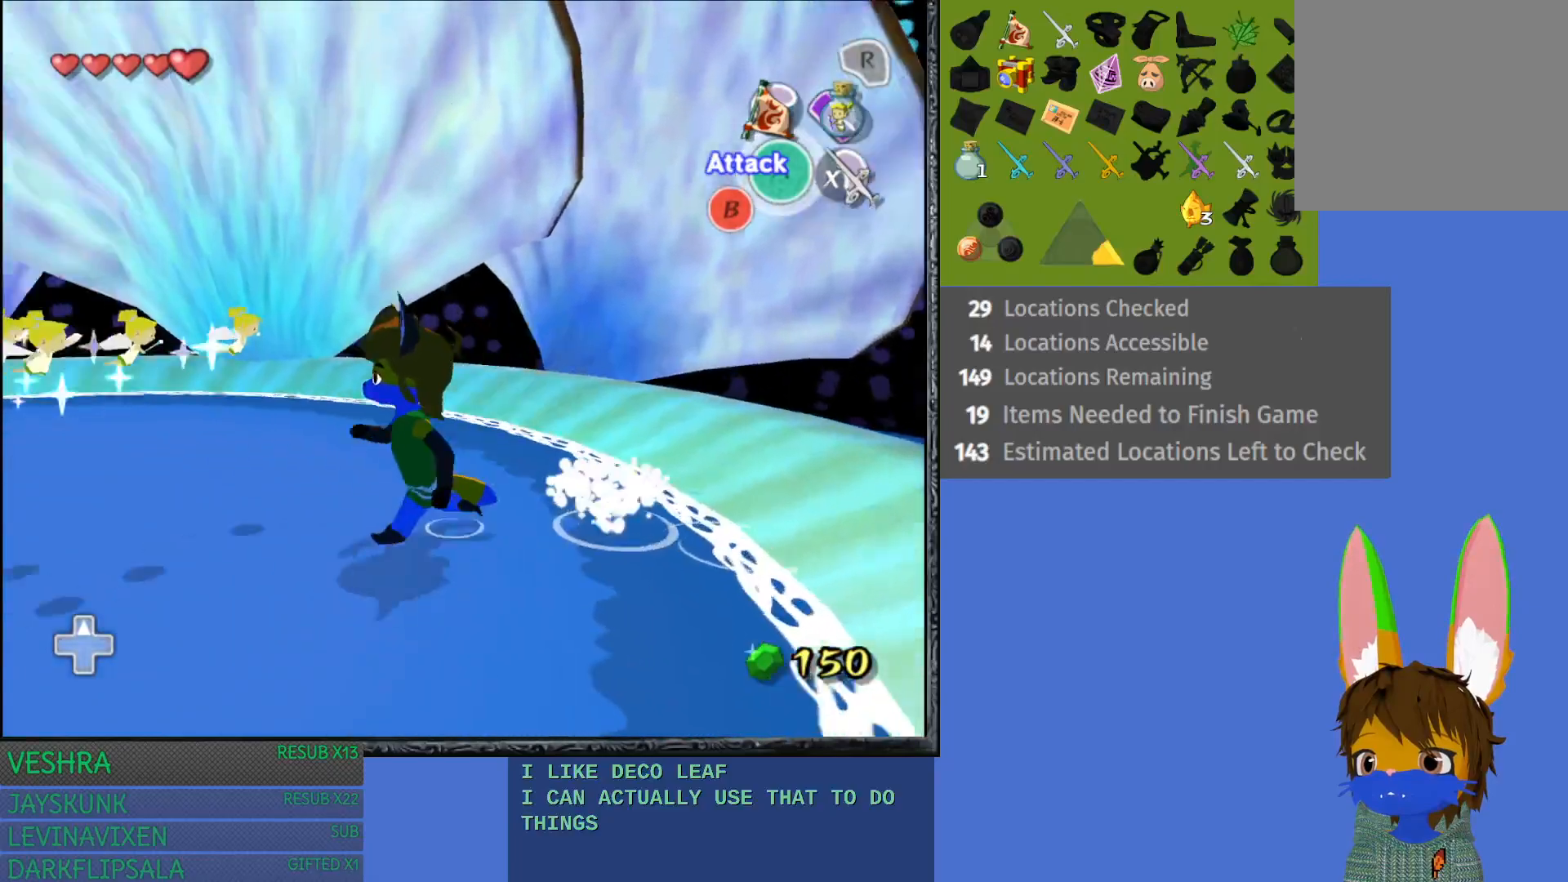
{"buttons": ["CROSS"], "left_stick": "left", "right_stick": "center", "events": [[50, "CROSS", "down"]]}
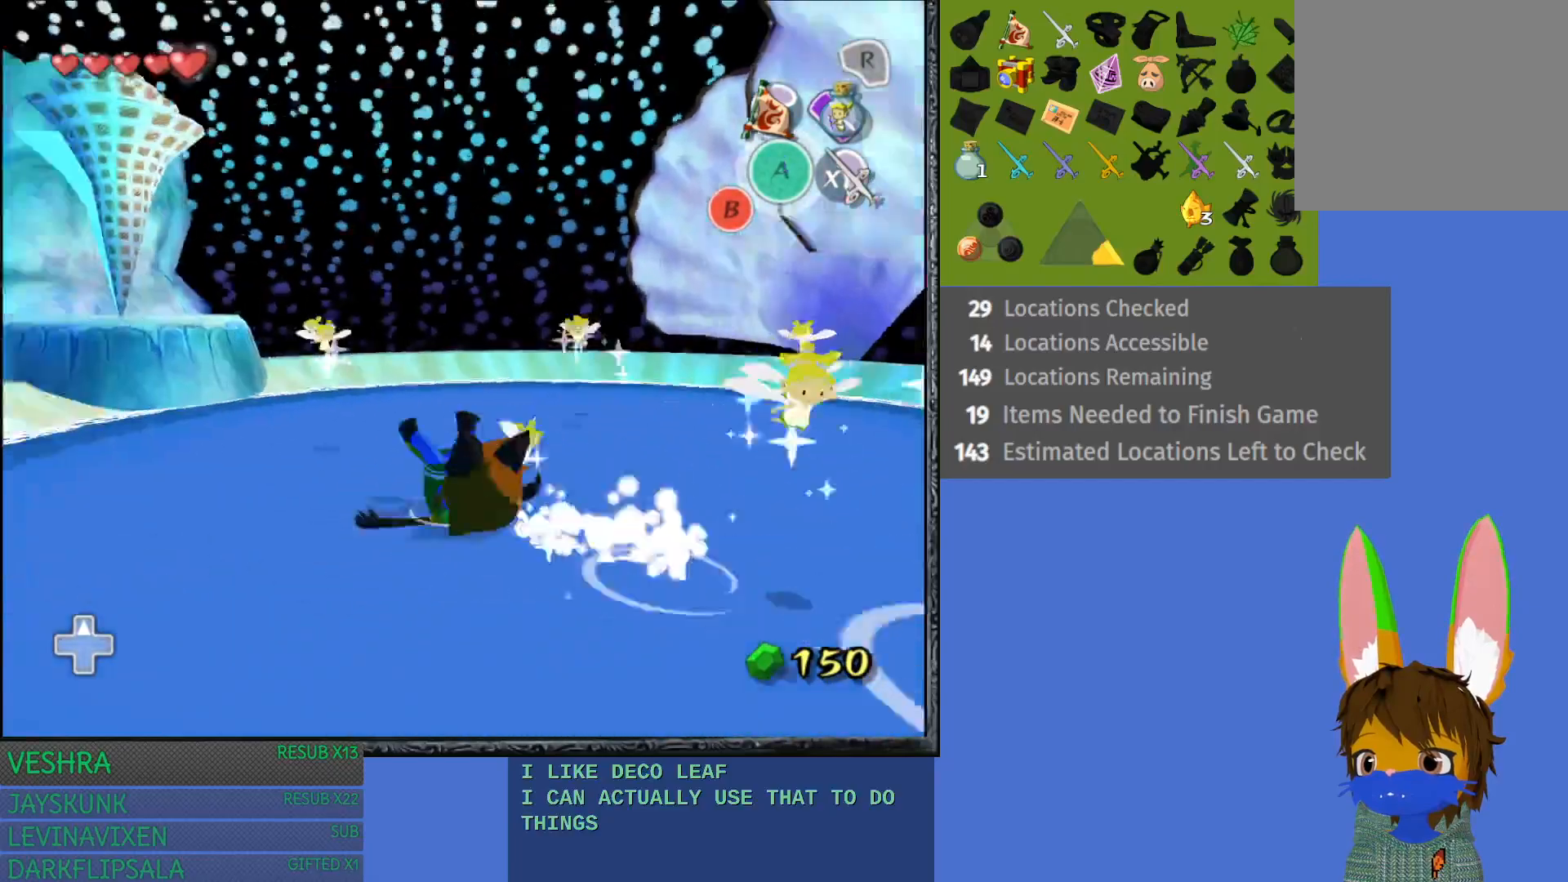
{"buttons": [], "left_stick": "left", "right_stick": "center", "events": [[17, "CROSS", "up"]]}
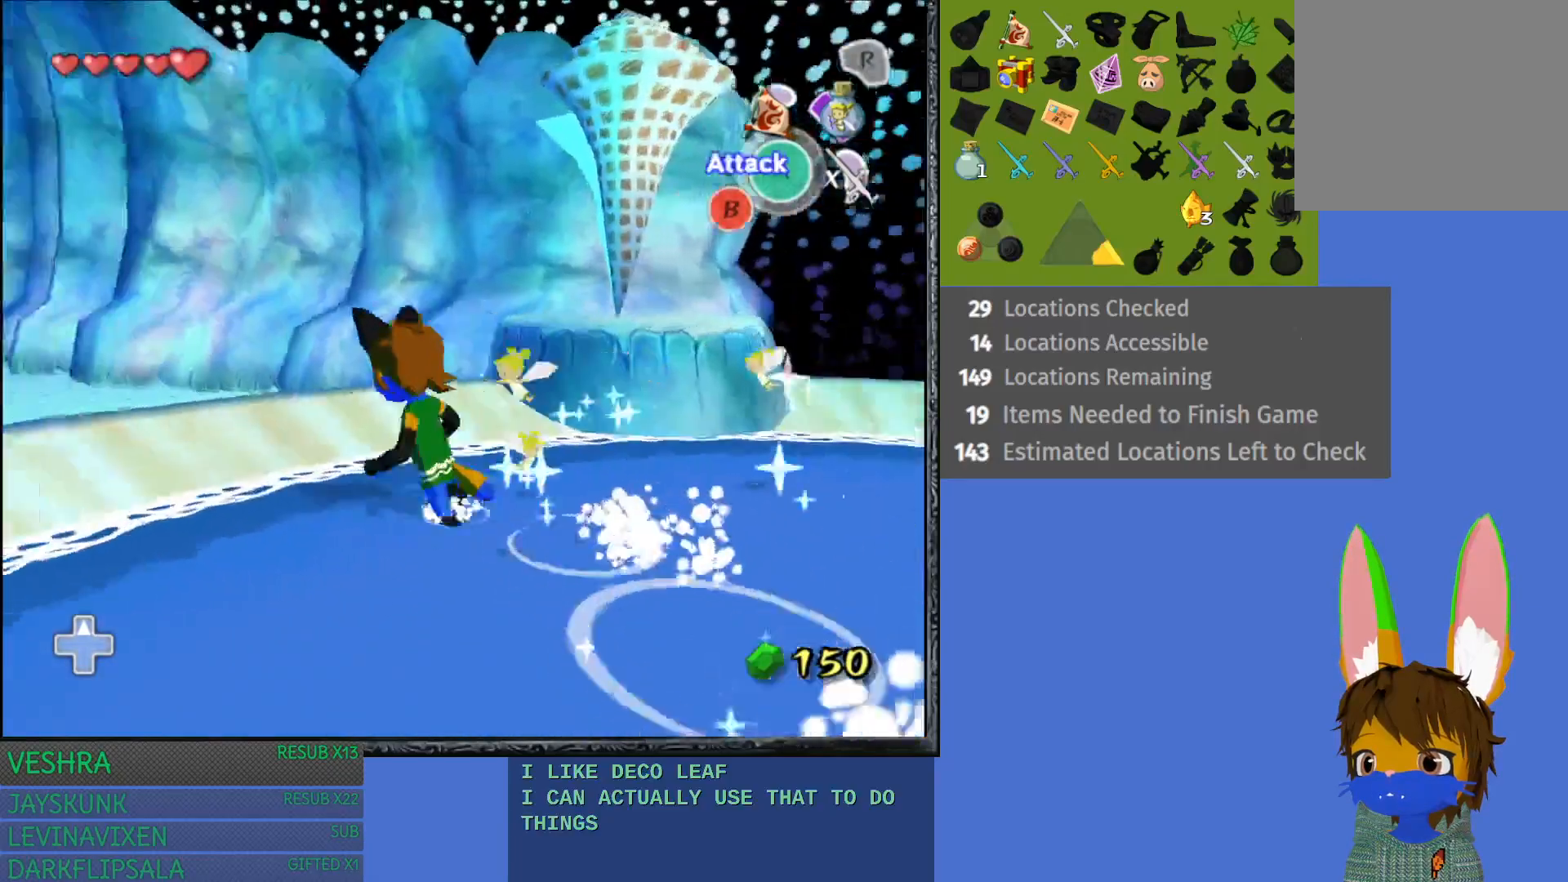
{"buttons": [], "left_stick": "up", "right_stick": "center", "events": [[317, "left_stick", "up-left"], [433, "left_stick", "up"]]}
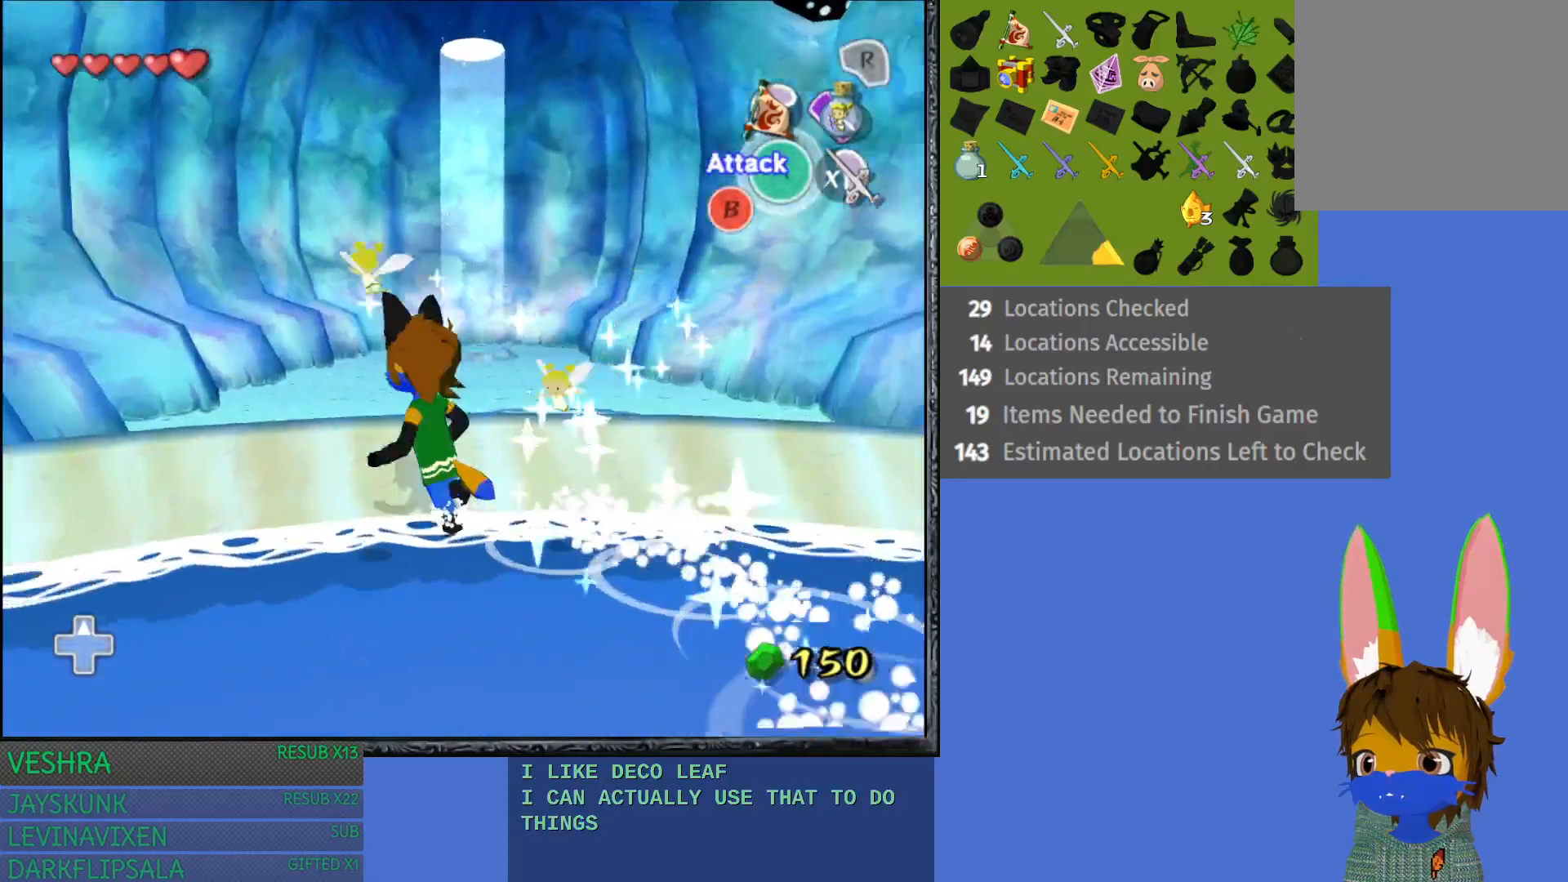
{"buttons": [], "left_stick": "up", "right_stick": "center", "events": []}
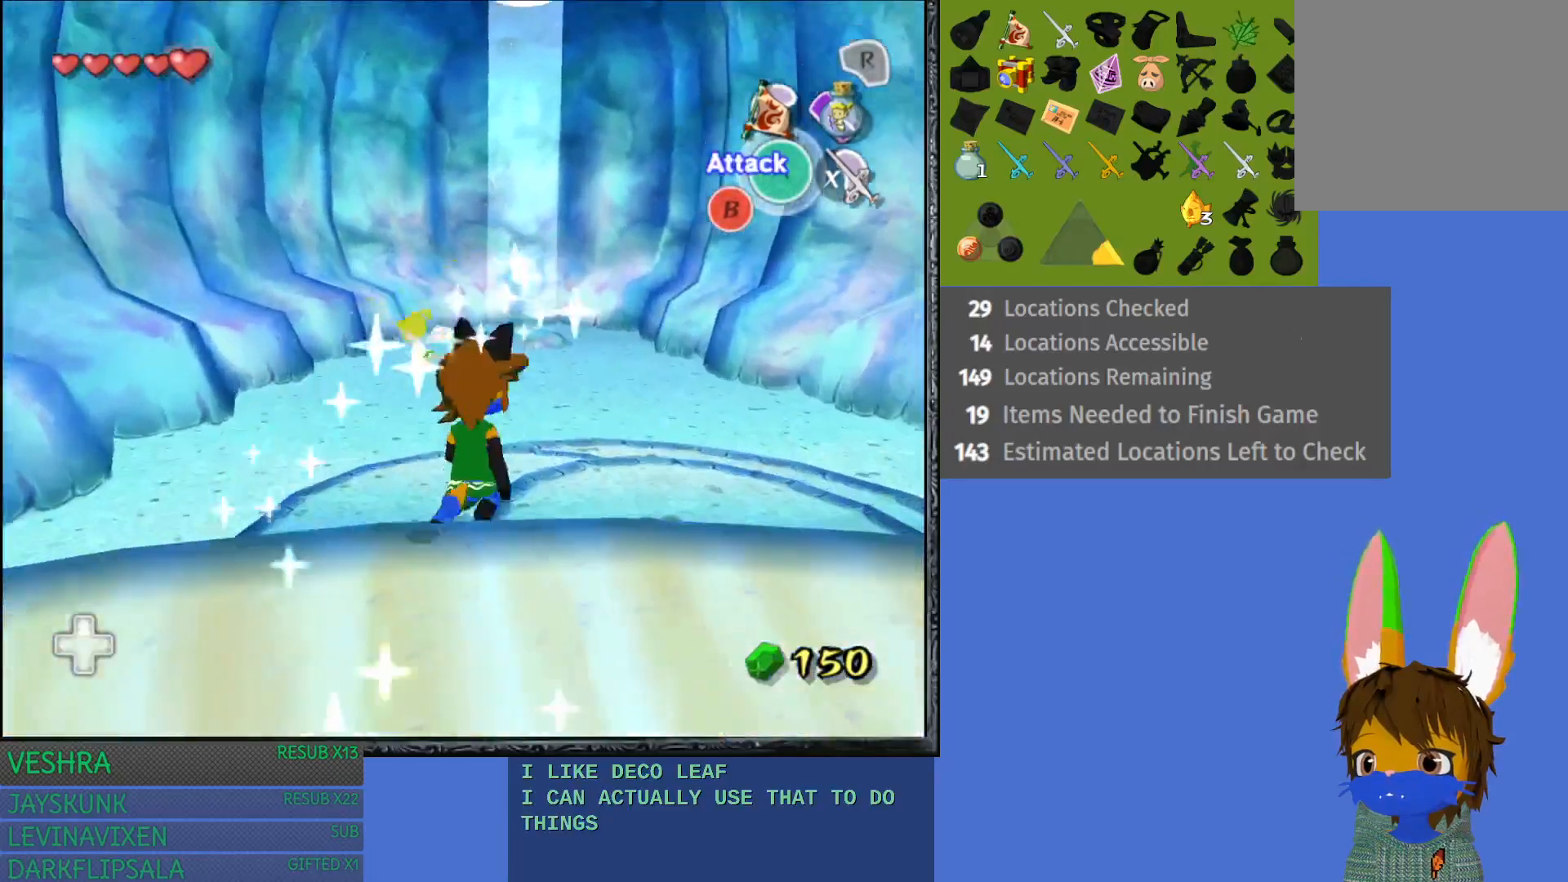
{"buttons": ["CROSS"], "left_stick": "up", "right_stick": "center", "events": [[117, "CROSS", "down"], [217, "CROSS", "up"], [317, "CROSS", "down"], [400, "CROSS", "up"], [483, "CROSS", "down"]]}
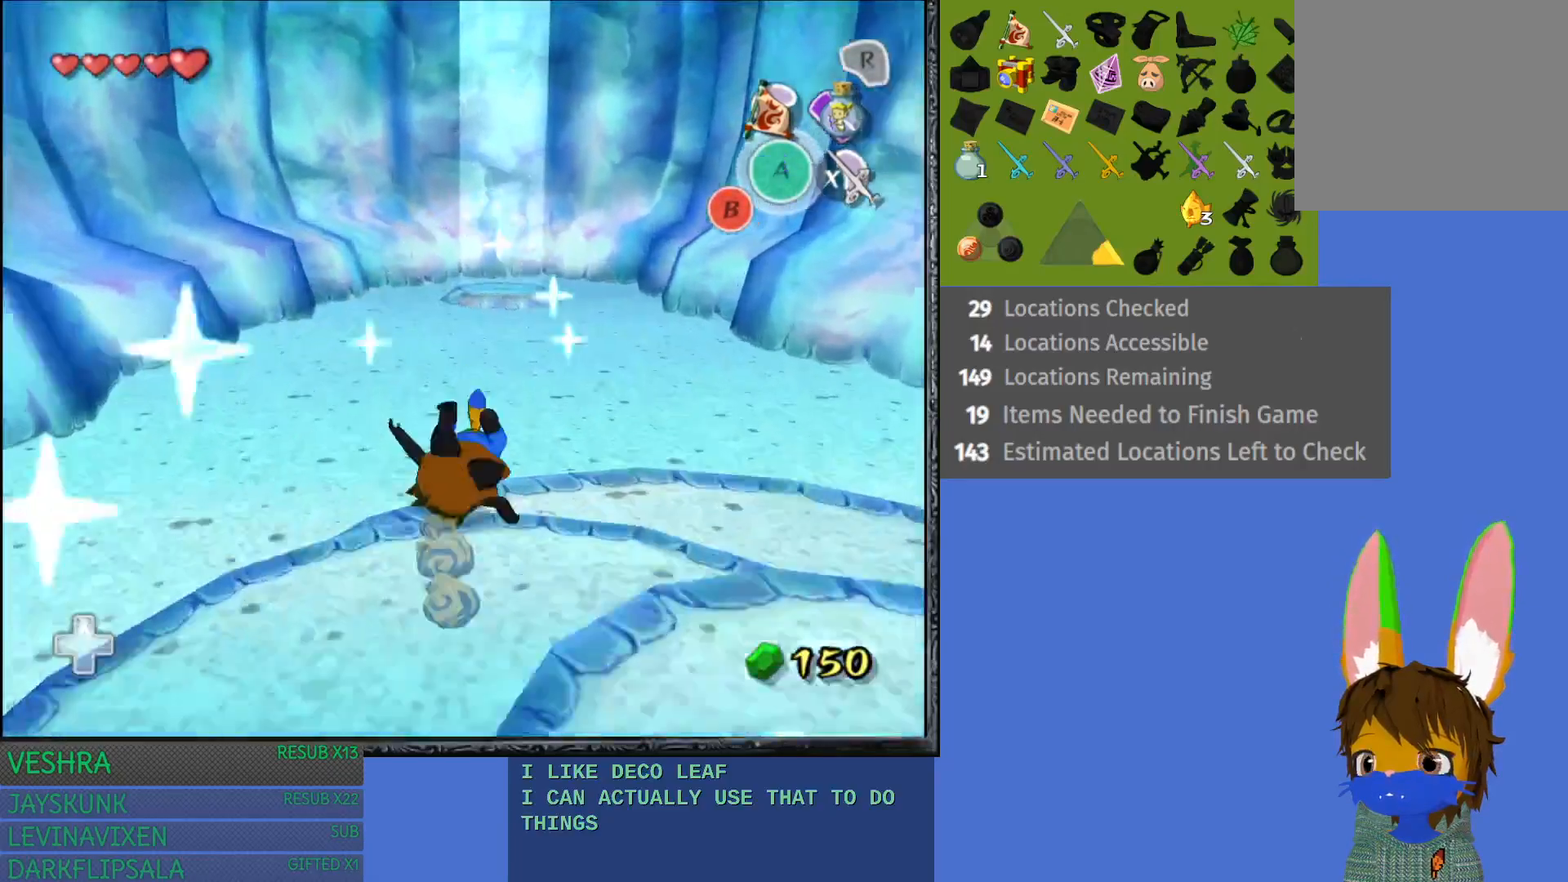
{"buttons": [], "left_stick": "up", "right_stick": "center", "events": [[83, "CROSS", "up"], [183, "CROSS", "down"], [250, "CROSS", "up"], [350, "CROSS", "down"], [433, "CROSS", "up"]]}
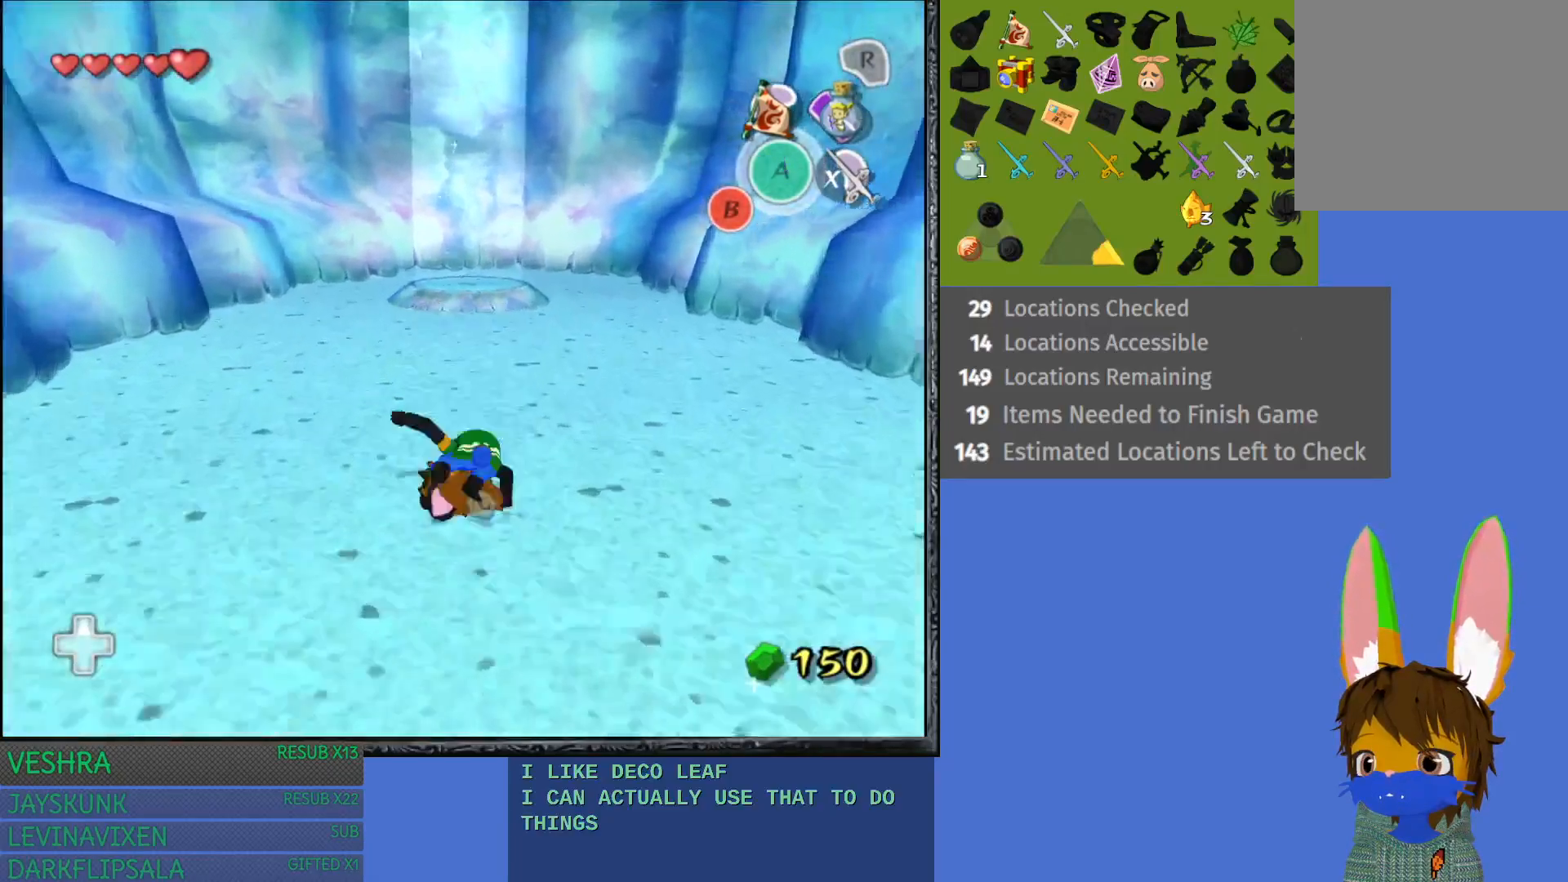
{"buttons": [], "left_stick": "up", "right_stick": "center", "events": [[33, "CROSS", "down"], [117, "CROSS", "up"], [217, "CROSS", "down"], [300, "CROSS", "up"], [383, "CROSS", "down"], [483, "CROSS", "up"]]}
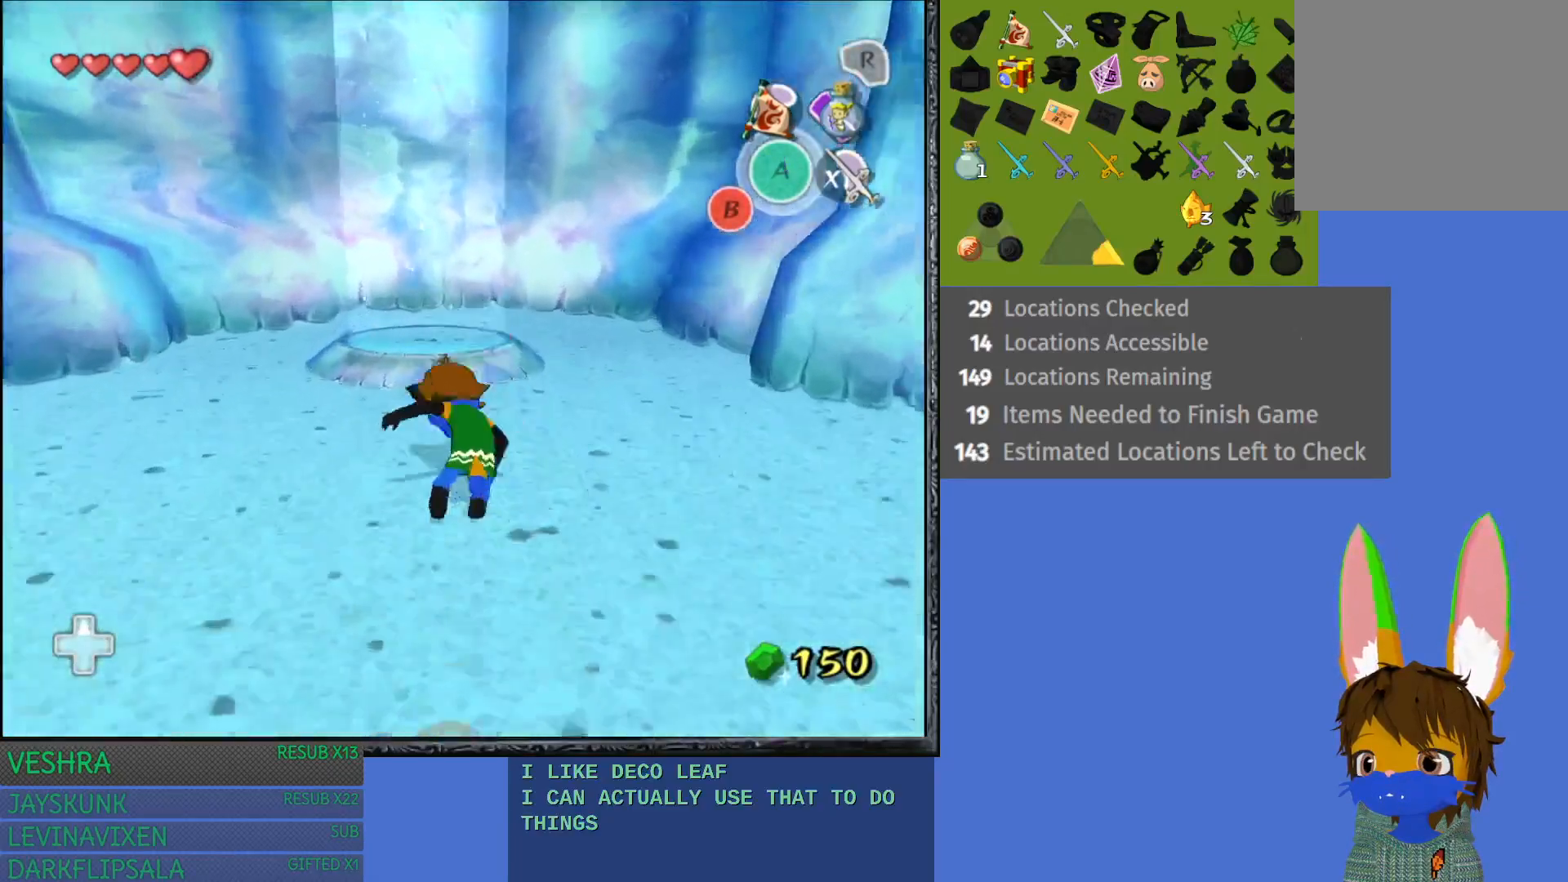
{"buttons": ["CROSS"], "left_stick": "up", "right_stick": "center", "events": [[67, "CROSS", "down"], [183, "CROSS", "up"], [283, "CROSS", "down"], [383, "CROSS", "up"], [467, "CROSS", "down"]]}
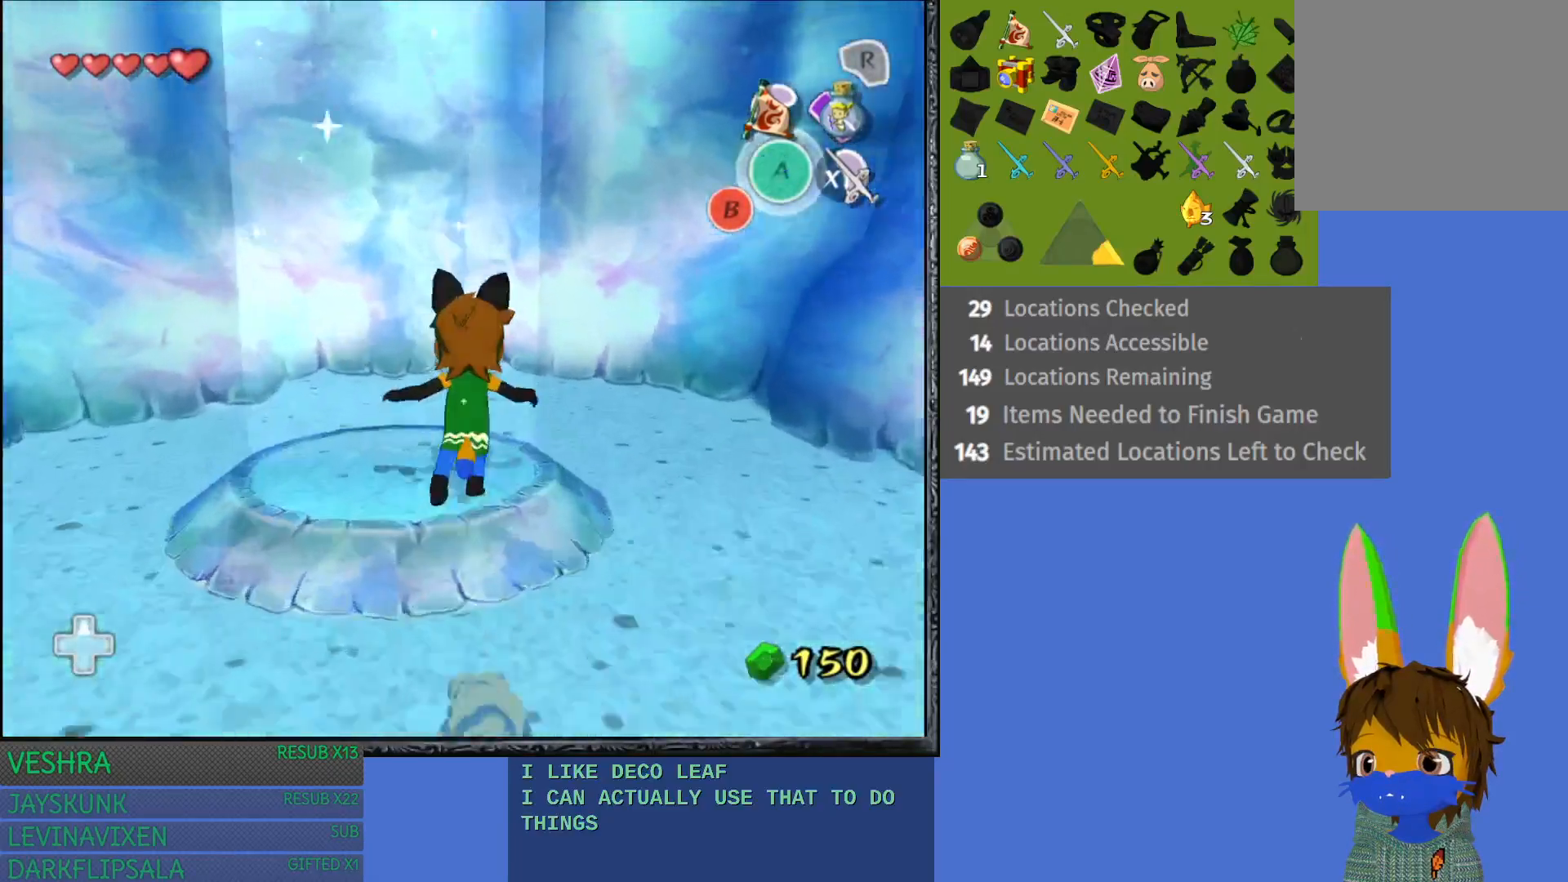
{"buttons": [], "left_stick": "center", "right_stick": "center", "events": [[383, "CROSS", "up"], [467, "left_stick", "center"]]}